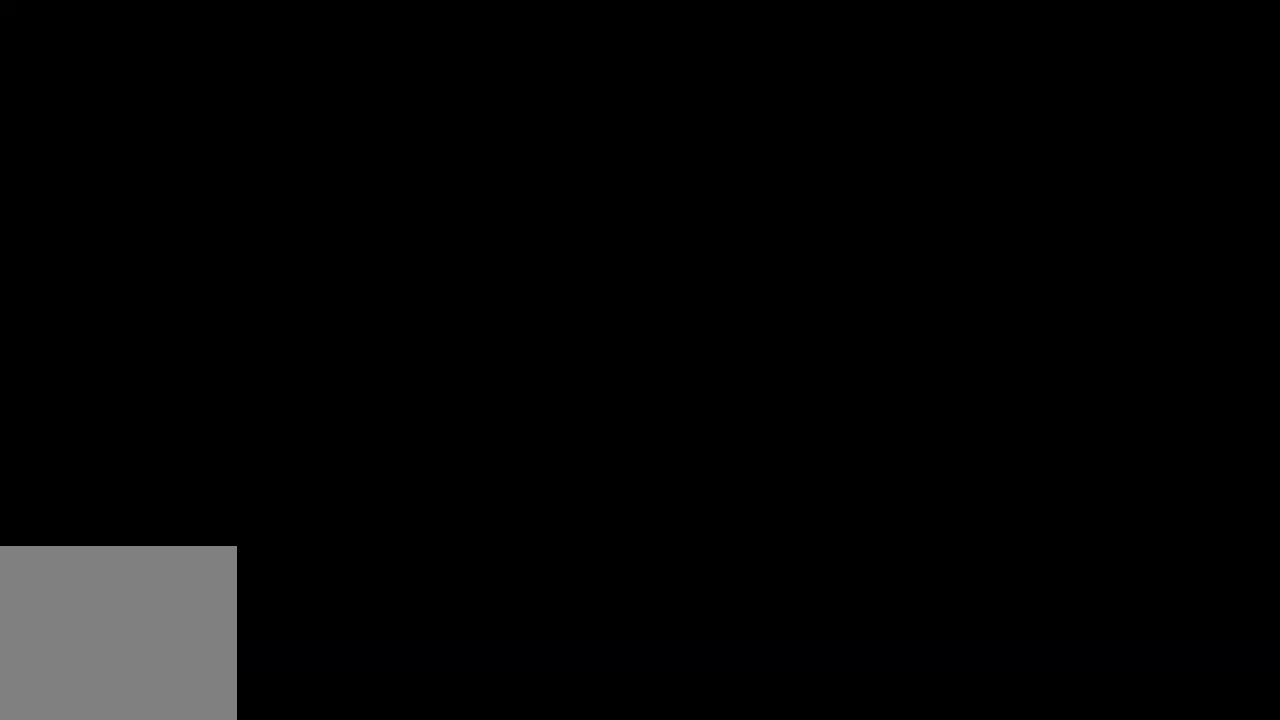
Gameplay with a controller (PlayStation layout); each line is a JSON object with the inputs held at the frame after it (dt_ms = milliseconds from this image to that frame). "events" lists button and stick changes between this image and that frame as [ms after this image, input, new state], when the widget could be followed in between.
{"dt_ms": 500, "buttons": [], "left_stick": "up", "right_stick": "center", "events": [[100, "CIRCLE", "up"]]}
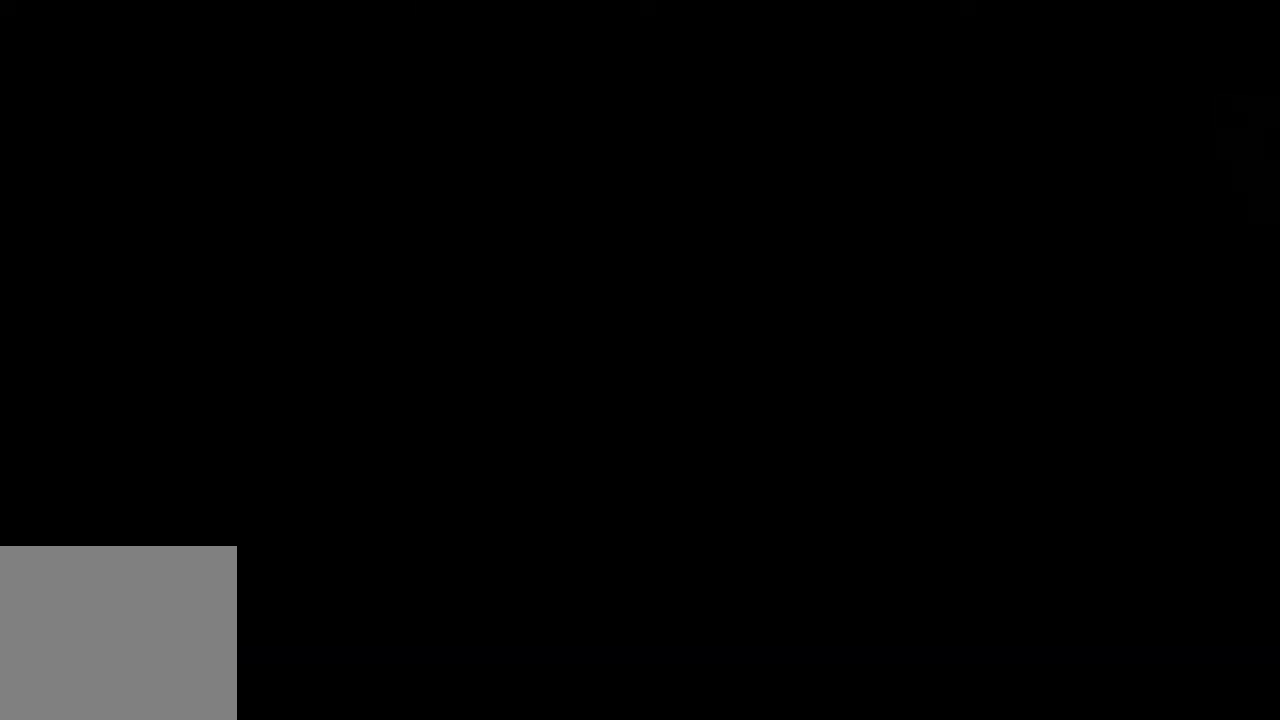
{"dt_ms": 500, "buttons": ["CIRCLE"], "left_stick": "up", "right_stick": "center", "events": [[367, "CIRCLE", "down"]]}
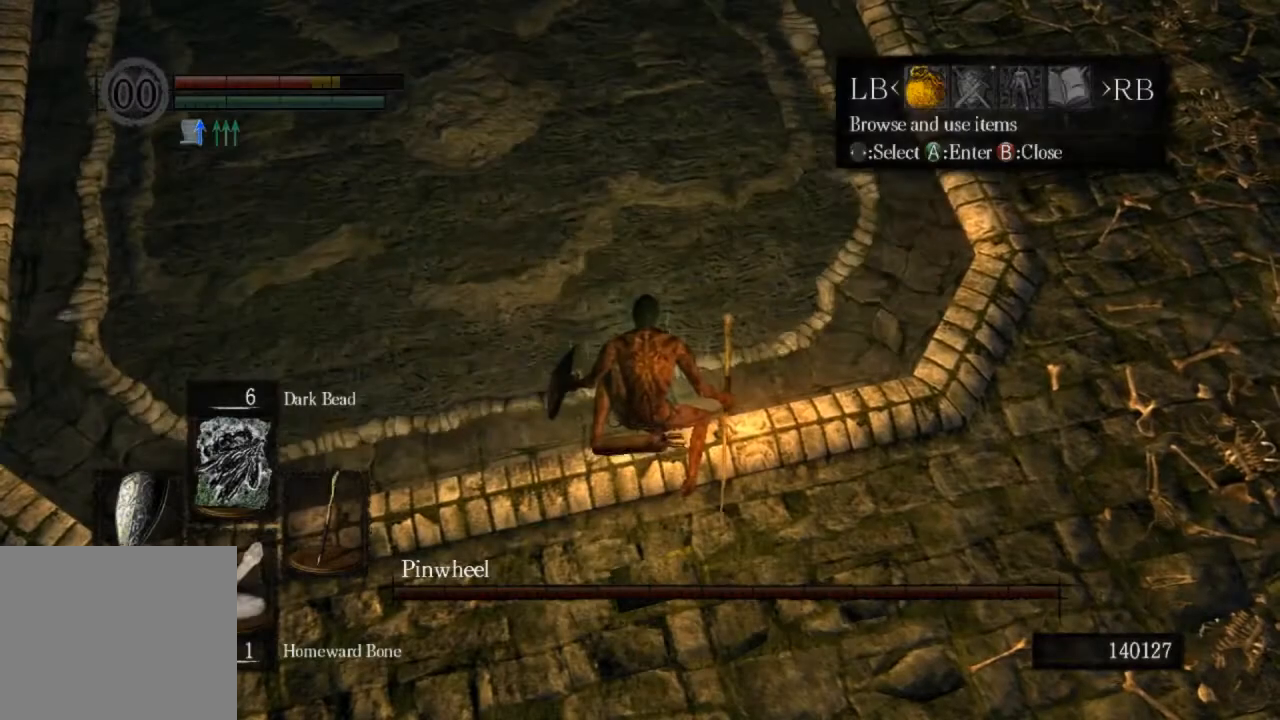
{"dt_ms": 500, "buttons": ["CIRCLE"], "left_stick": "up", "right_stick": "center", "events": []}
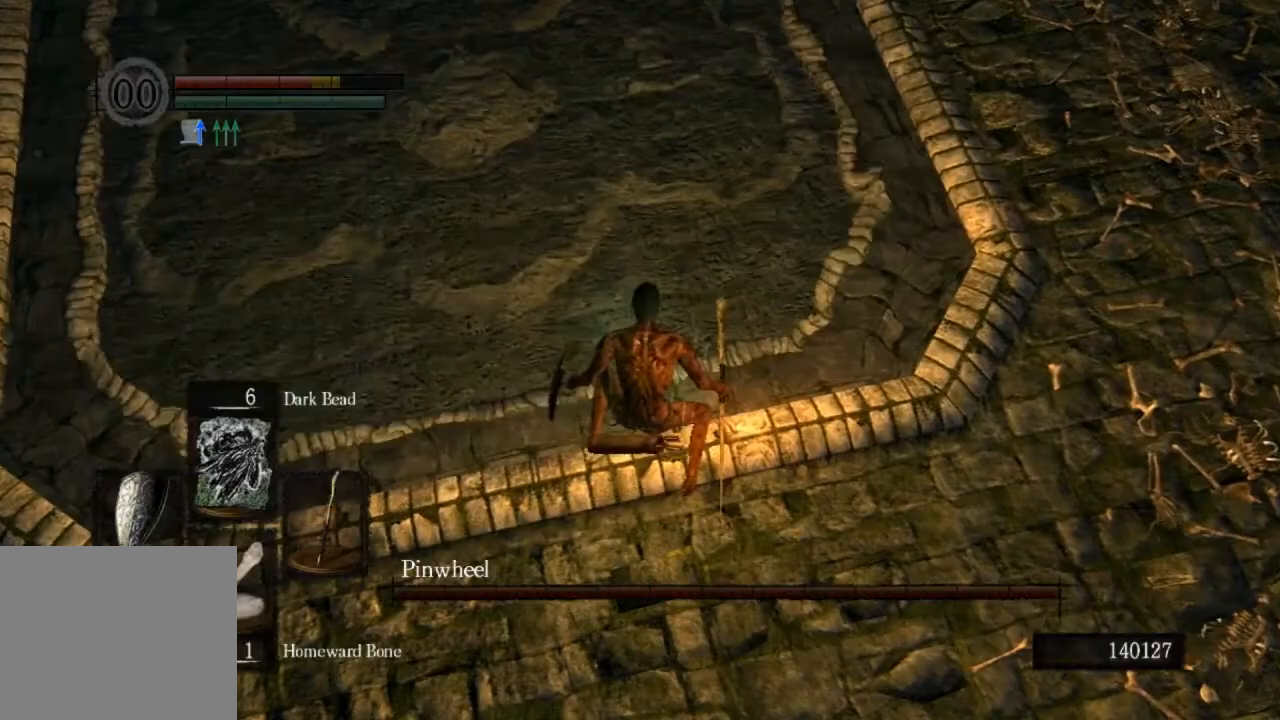
{"dt_ms": 500, "buttons": ["CIRCLE"], "left_stick": "up", "right_stick": "up"}
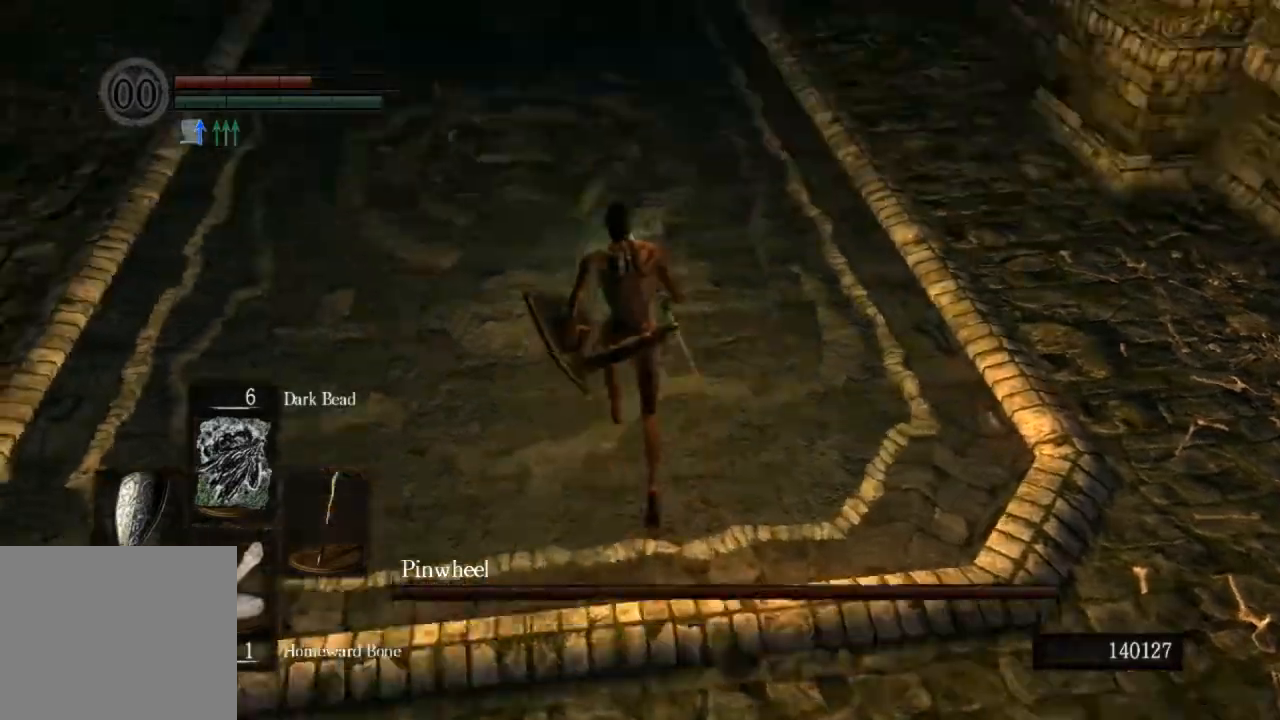
{"dt_ms": 500, "buttons": ["CIRCLE"], "left_stick": "up", "right_stick": "up-left", "events": [[167, "right_stick", "up-left"]]}
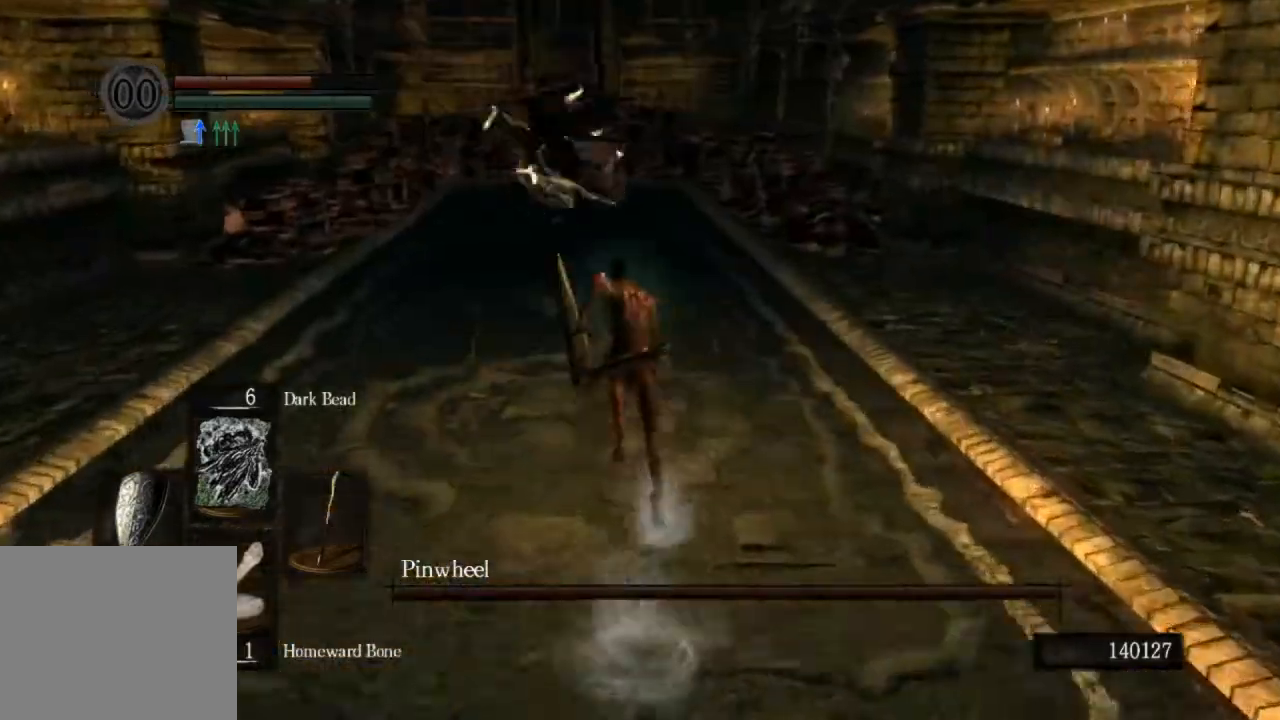
{"dt_ms": 500, "buttons": ["CIRCLE"], "left_stick": "up", "right_stick": "up-left"}
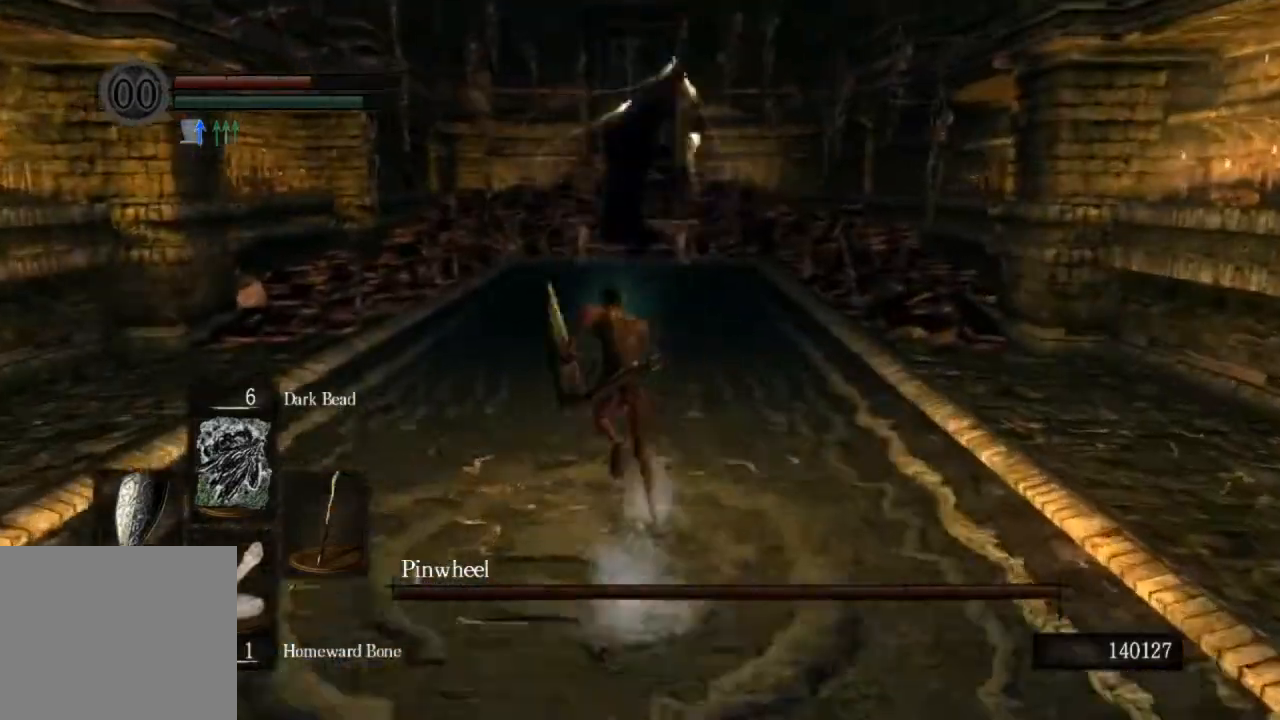
{"dt_ms": 500, "buttons": ["CIRCLE"], "left_stick": "up", "right_stick": "center", "events": [[233, "right_stick", "center"]]}
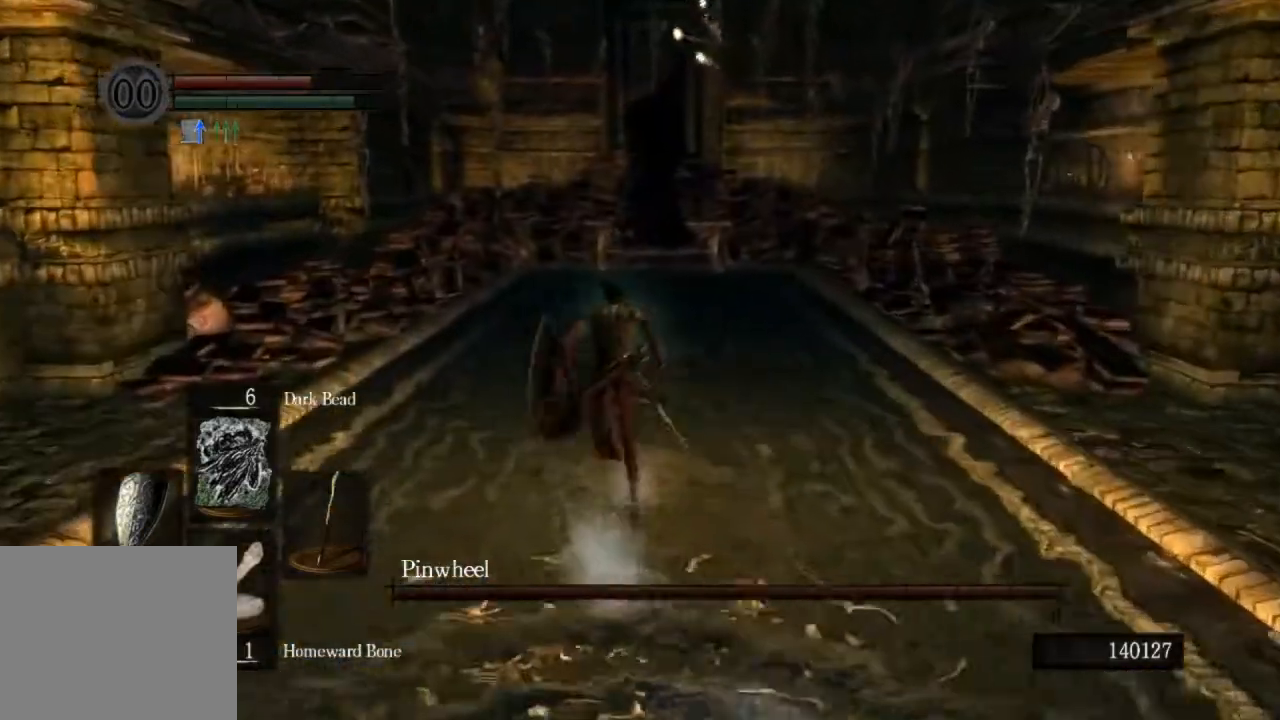
{"dt_ms": 500, "buttons": ["CIRCLE"], "left_stick": "up", "right_stick": "center", "events": []}
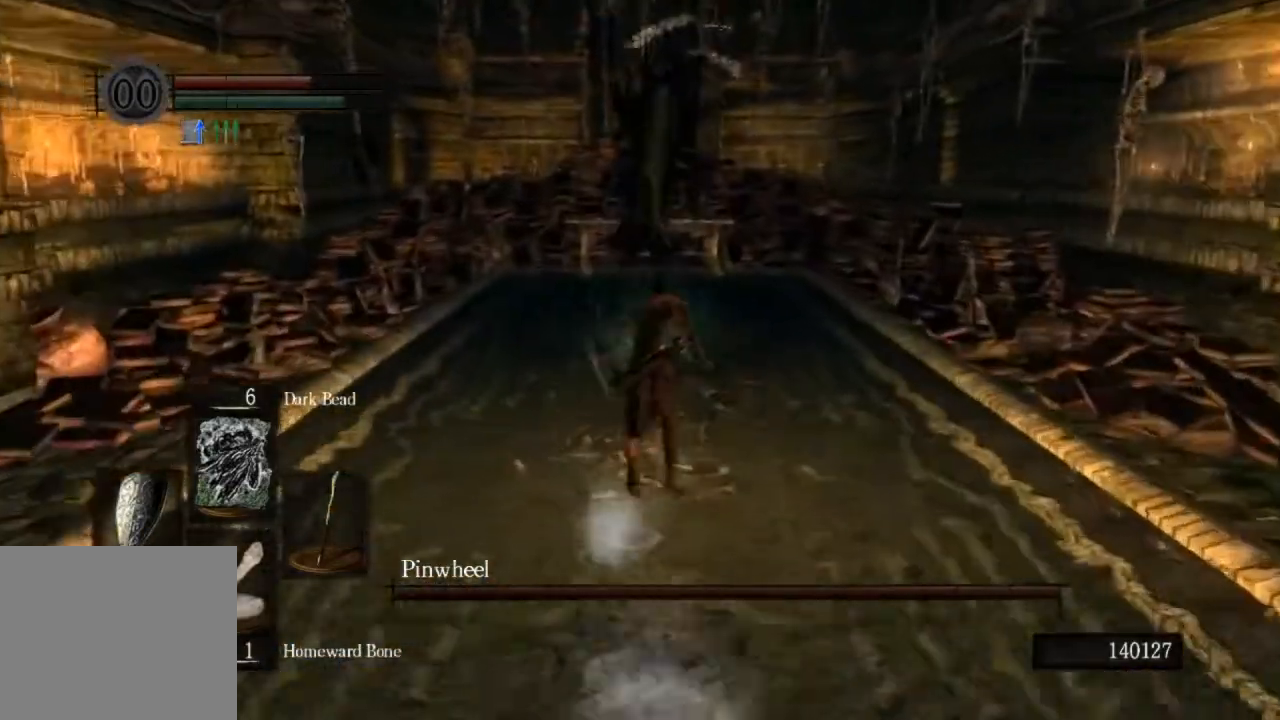
{"dt_ms": 500, "buttons": ["CIRCLE"], "left_stick": "up", "right_stick": "center"}
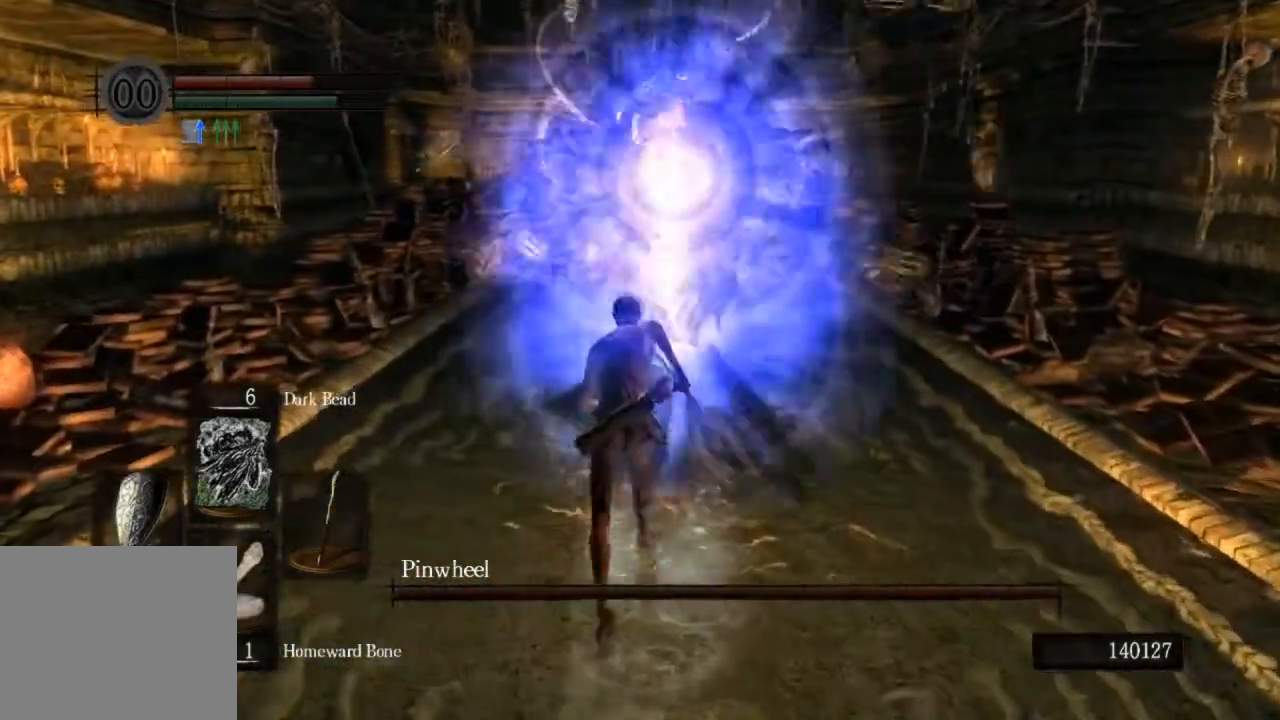
{"dt_ms": 500, "buttons": ["CIRCLE"], "left_stick": "up", "right_stick": "right", "events": [[267, "right_stick", "right"]]}
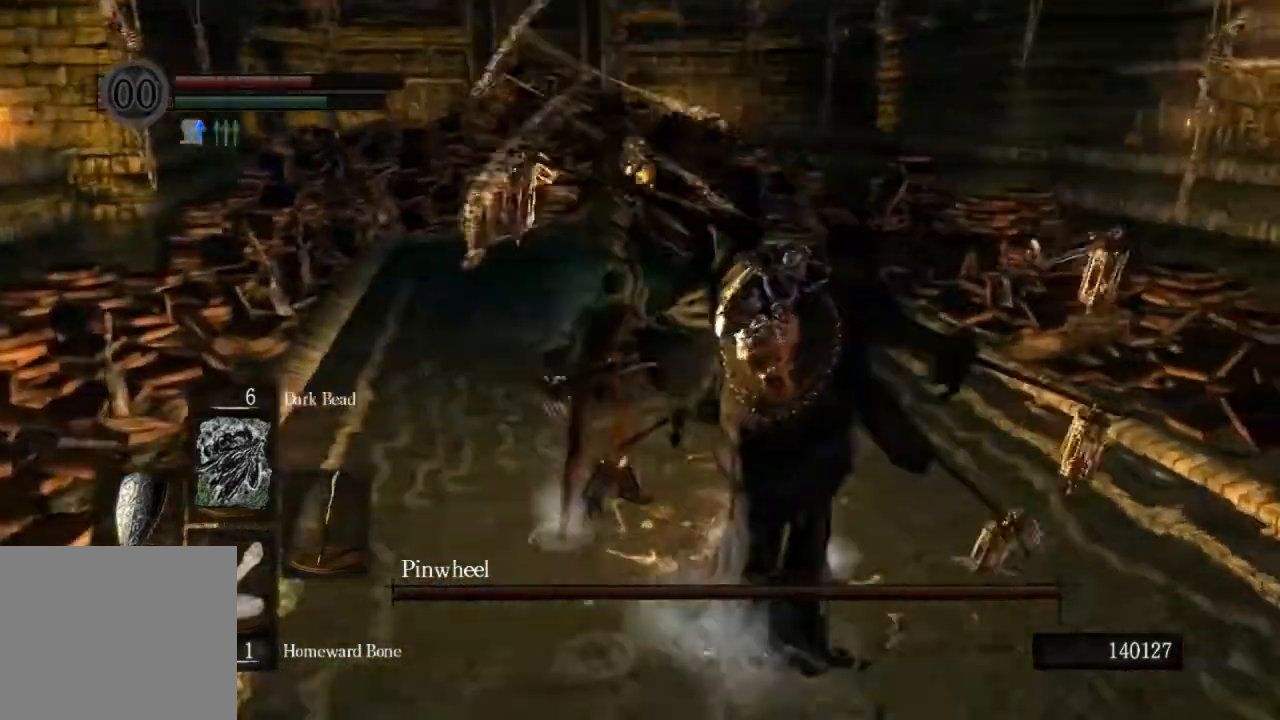
{"dt_ms": 500, "buttons": ["CIRCLE"], "left_stick": "up", "right_stick": "center", "events": [[100, "right_stick", "center"], [300, "R1", "down"], [467, "R1", "up"]]}
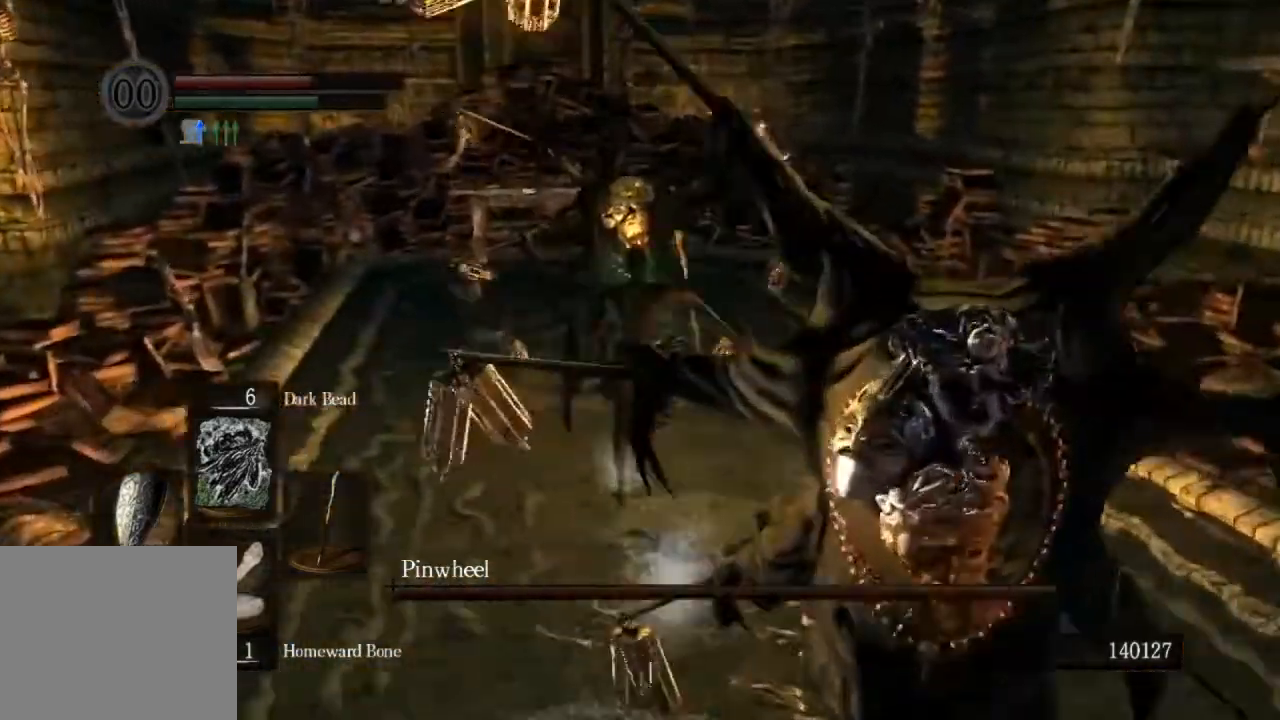
{"dt_ms": 500, "buttons": [], "left_stick": "up", "right_stick": "center"}
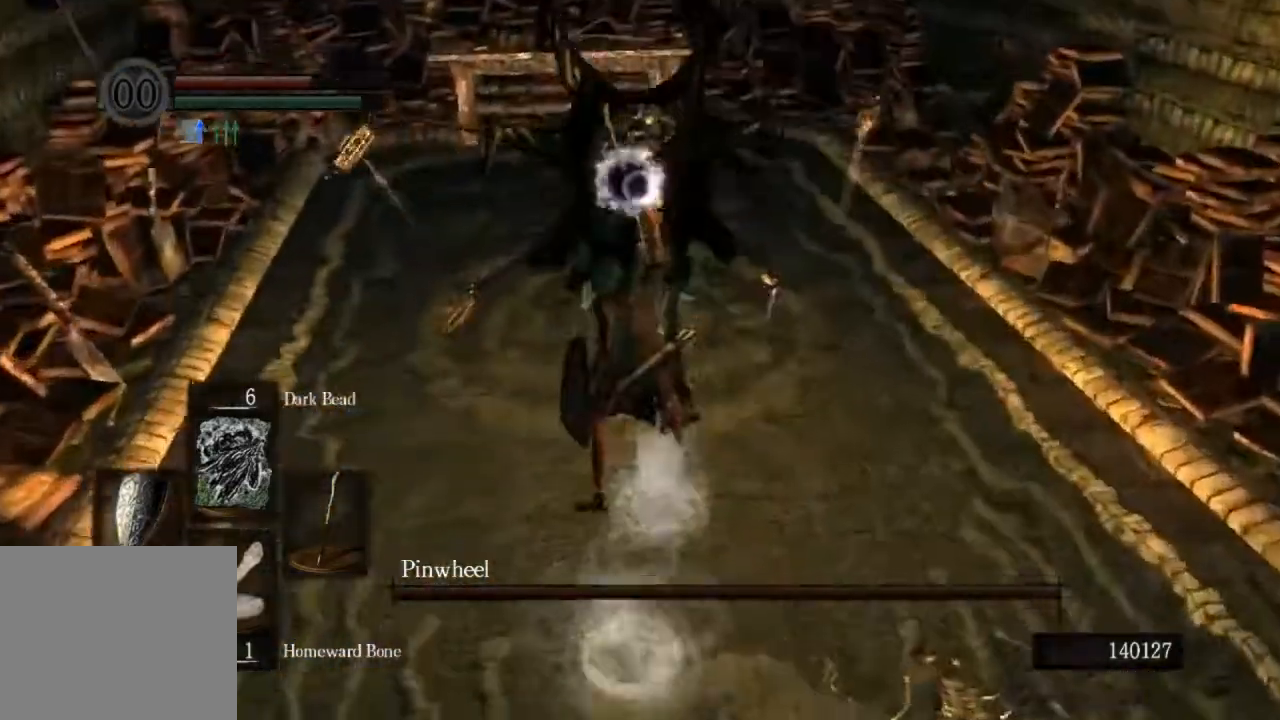
{"dt_ms": 500, "buttons": ["R3"], "left_stick": "up", "right_stick": "center", "events": [[133, "R1", "down"], [400, "R1", "up"], [400, "R3", "down"]]}
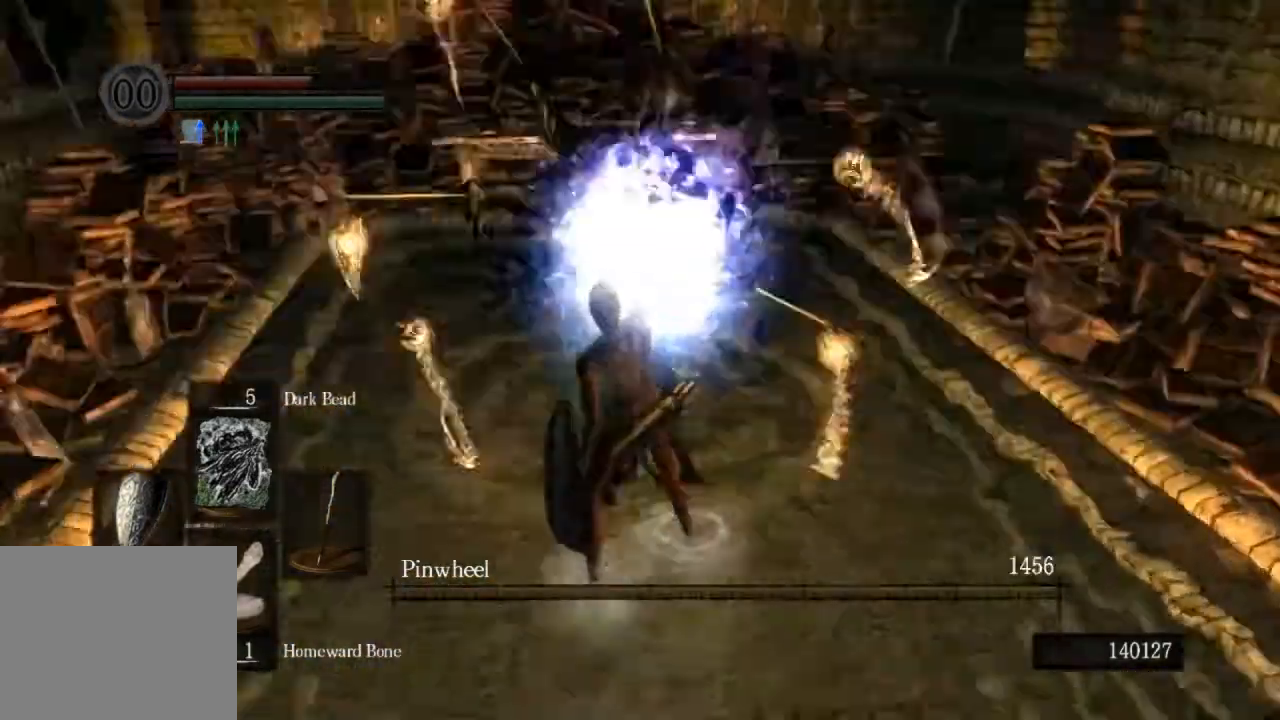
{"dt_ms": 500, "buttons": ["CIRCLE"], "left_stick": "up-right", "right_stick": "down-right", "events": [[33, "R3", "up"], [33, "right_stick", "right"], [167, "CIRCLE", "down"], [367, "left_stick", "up-right"], [367, "right_stick", "down-right"]]}
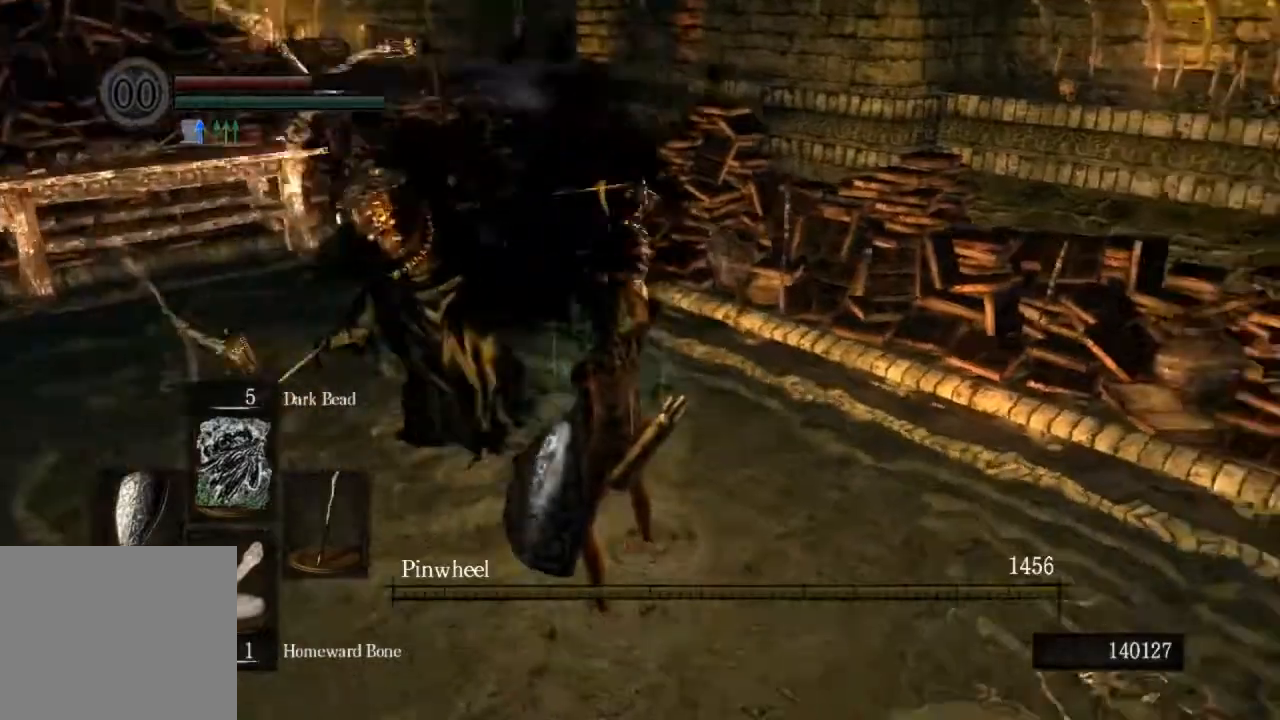
{"dt_ms": 500, "buttons": ["CIRCLE"], "left_stick": "up-right", "right_stick": "center", "events": [[100, "right_stick", "right"], [267, "DPAD_DOWN", "down"], [400, "DPAD_DOWN", "up"], [433, "right_stick", "center"]]}
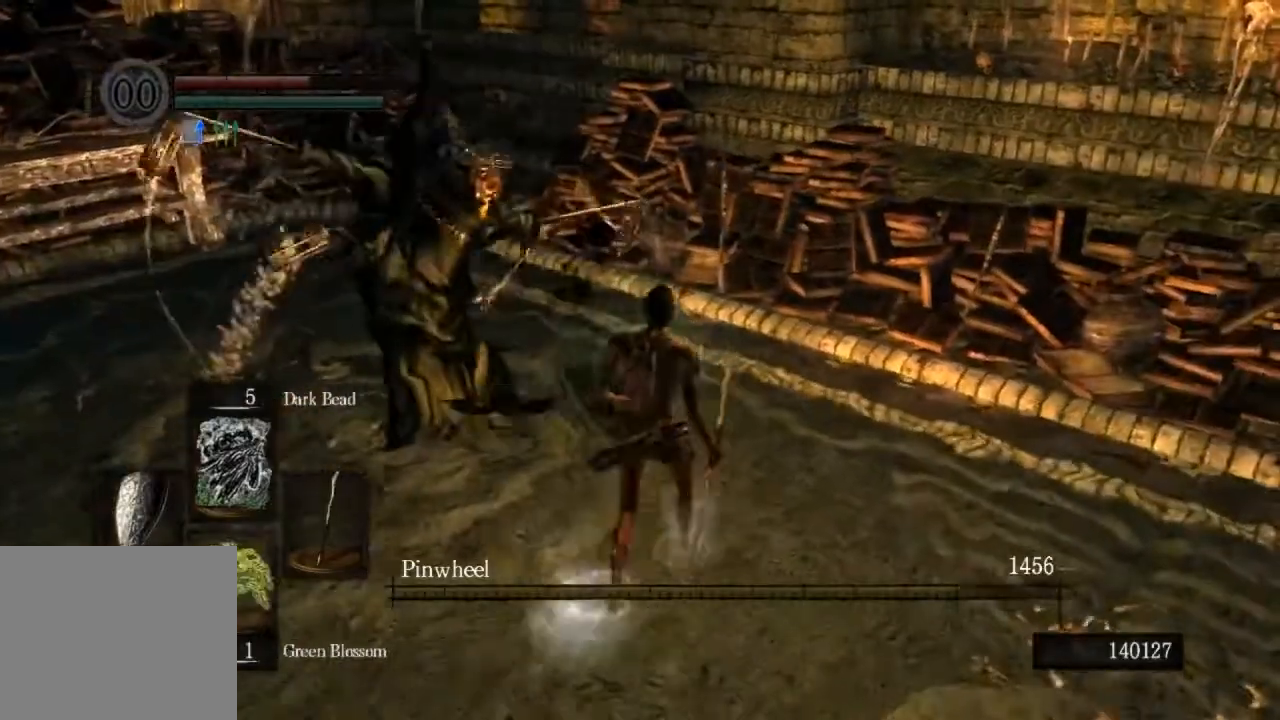
{"dt_ms": 1000, "buttons": ["CIRCLE"], "left_stick": "up-right", "right_stick": "center"}
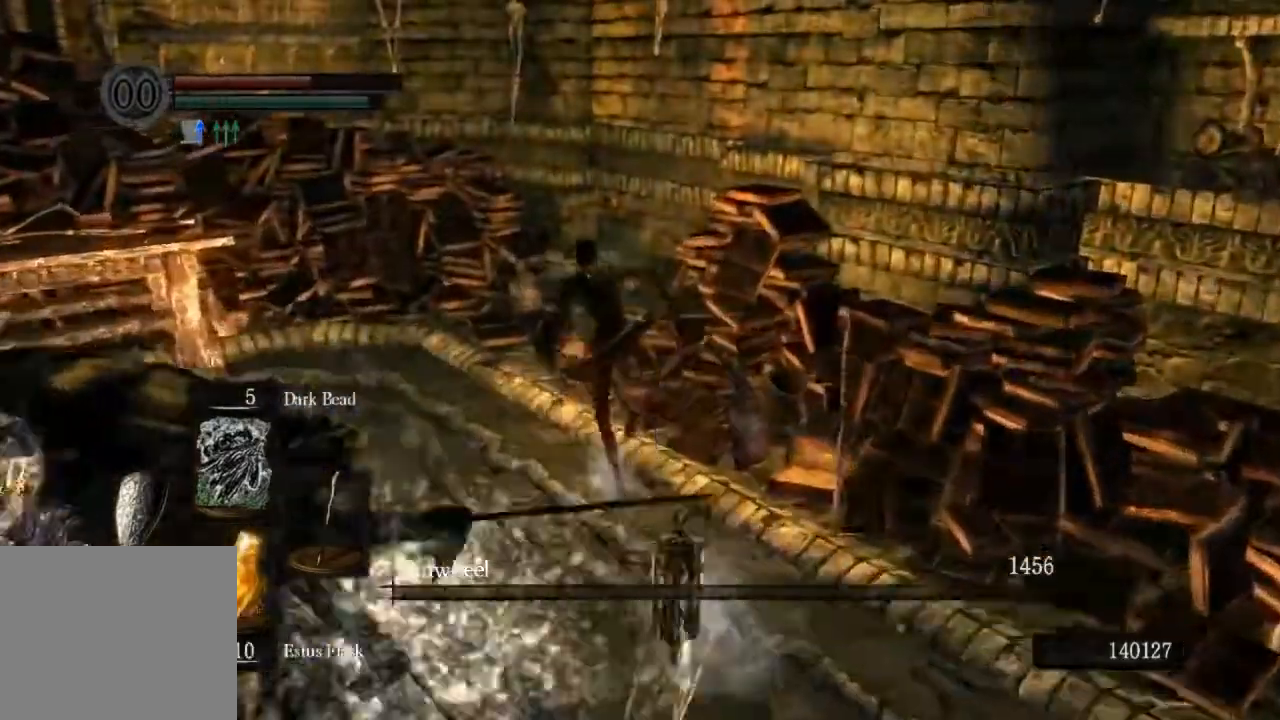
{"dt_ms": 500, "buttons": ["CIRCLE"], "left_stick": "up", "right_stick": "down"}
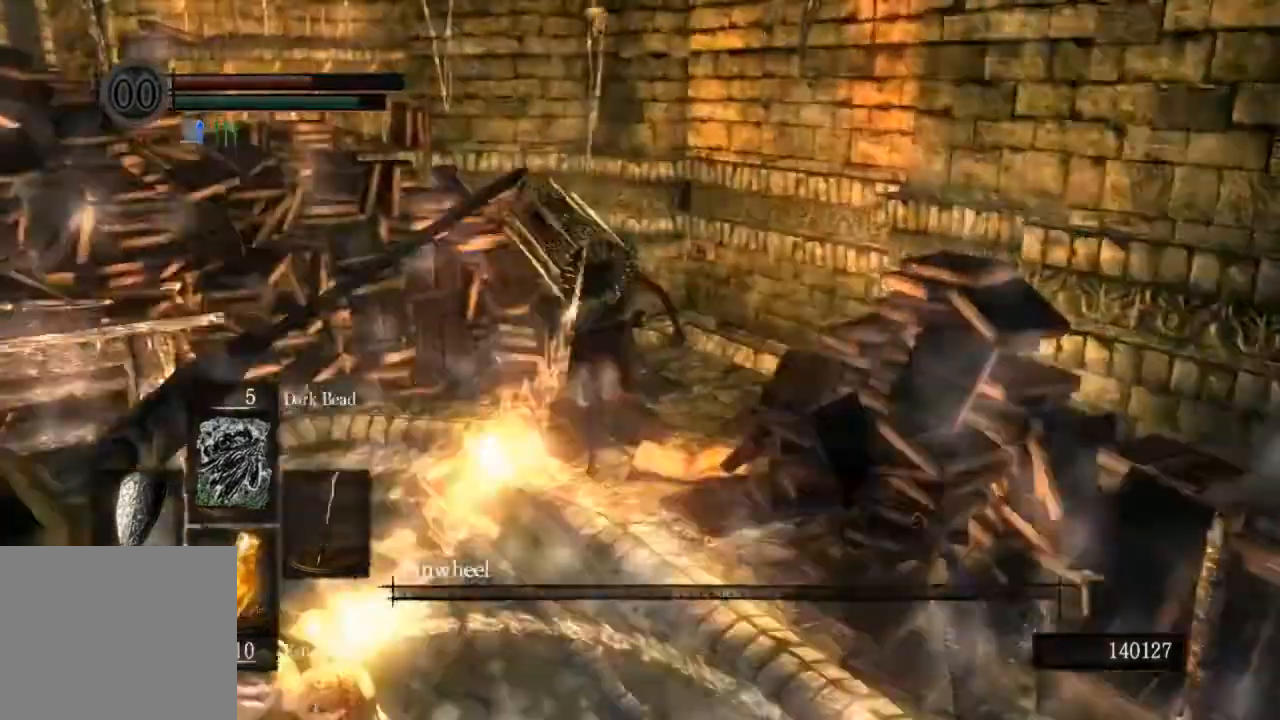
{"dt_ms": 500, "buttons": ["CIRCLE", "SQUARE"], "left_stick": "up", "right_stick": "center"}
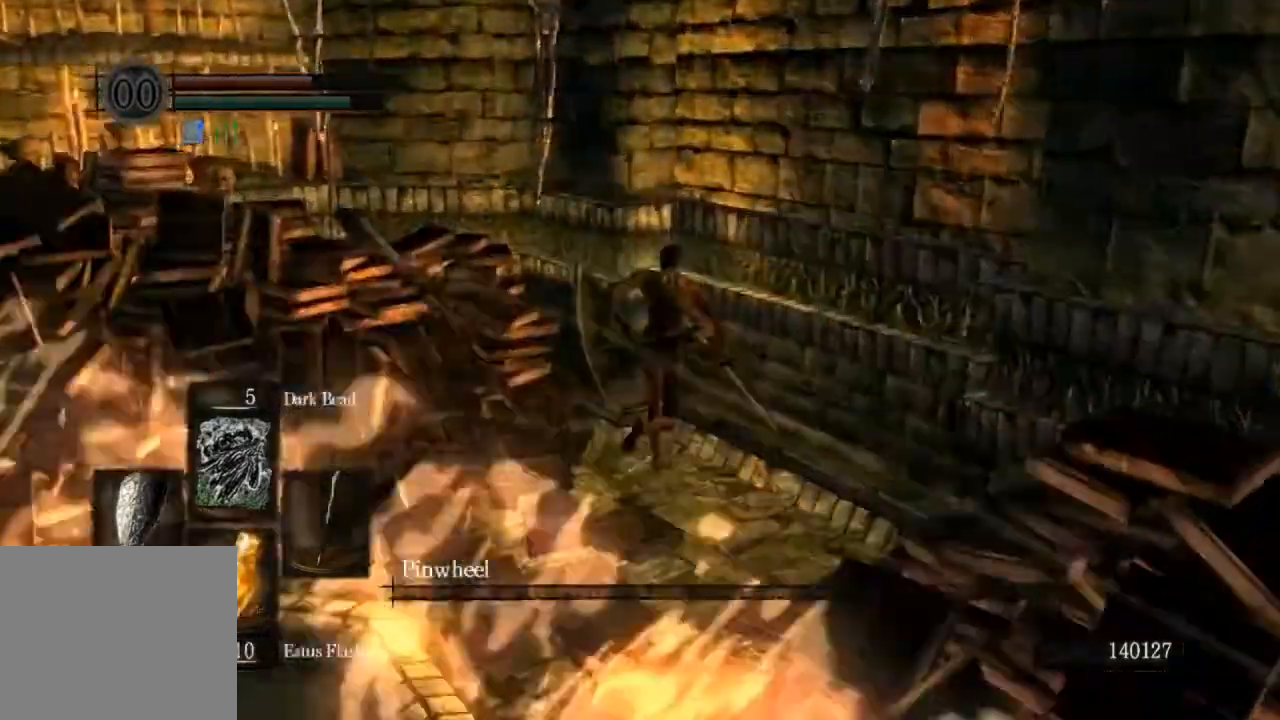
{"dt_ms": 500, "buttons": [], "left_stick": "up", "right_stick": "center"}
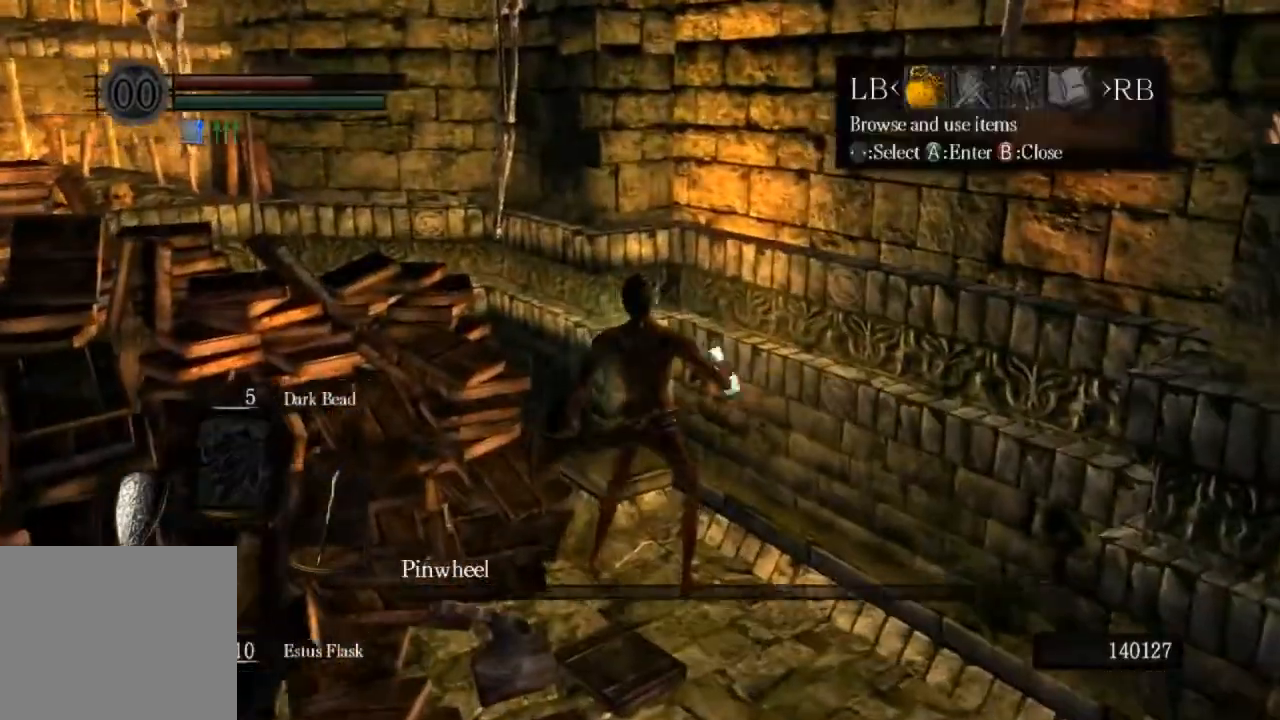
{"dt_ms": 500, "buttons": [], "left_stick": "up", "right_stick": "center"}
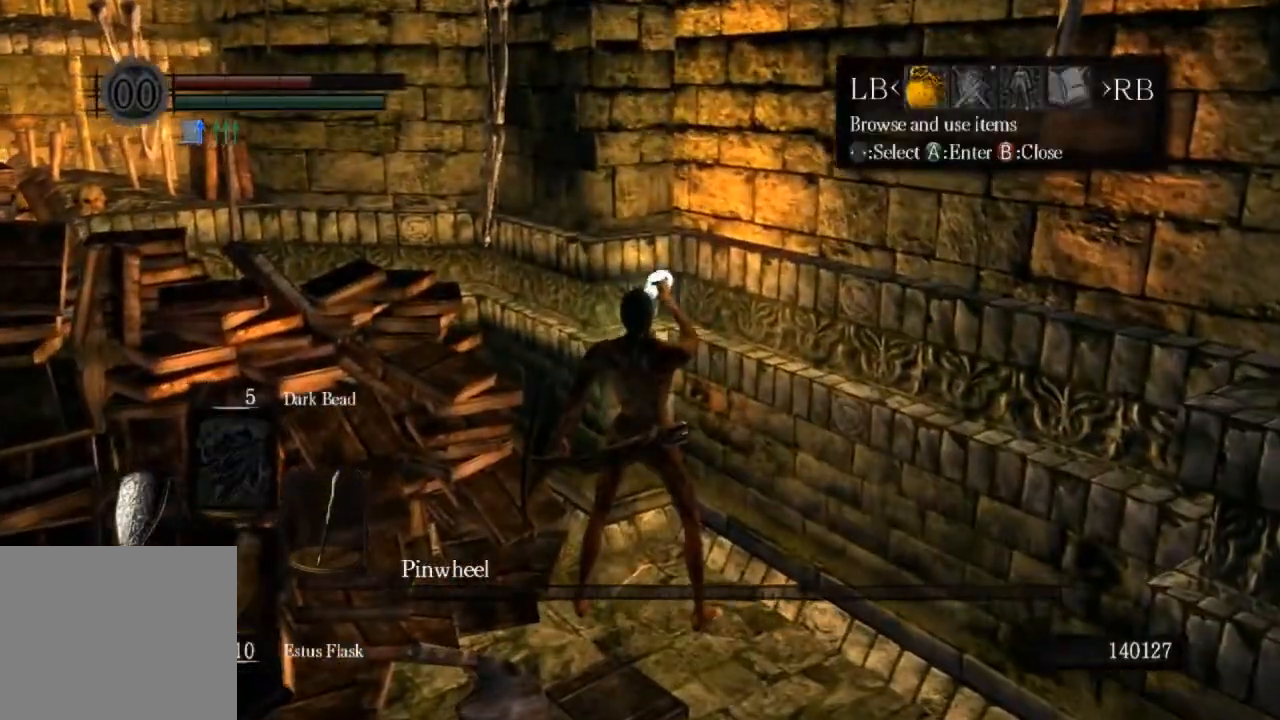
{"dt_ms": 500, "buttons": [], "left_stick": "up", "right_stick": "center", "events": []}
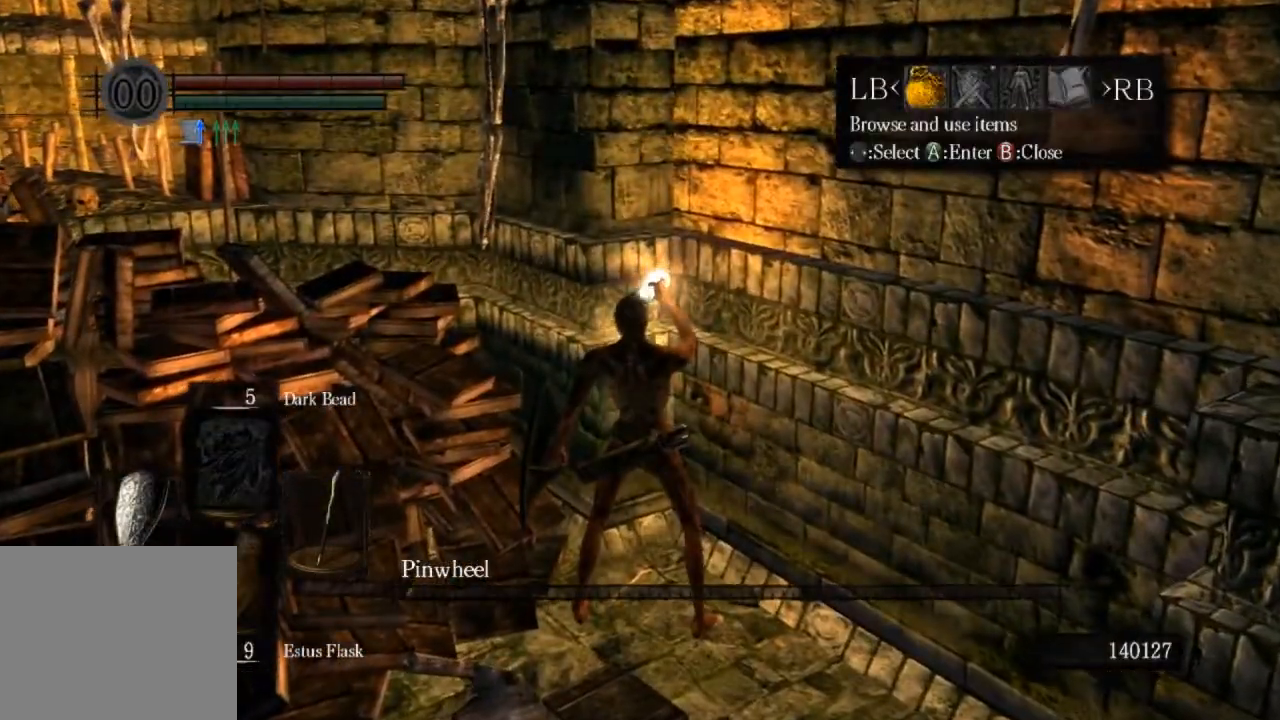
{"dt_ms": 500, "buttons": [], "left_stick": "up", "right_stick": "center", "events": []}
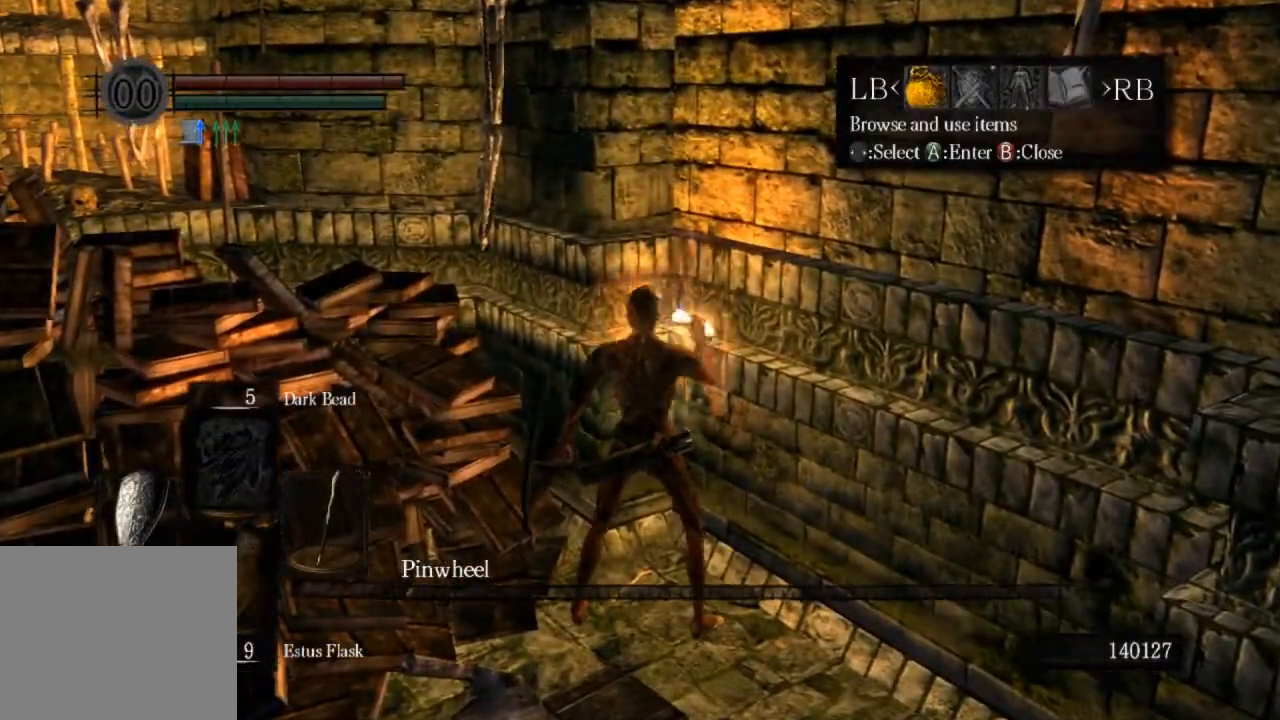
{"dt_ms": 500, "buttons": [], "left_stick": "up", "right_stick": "center", "events": []}